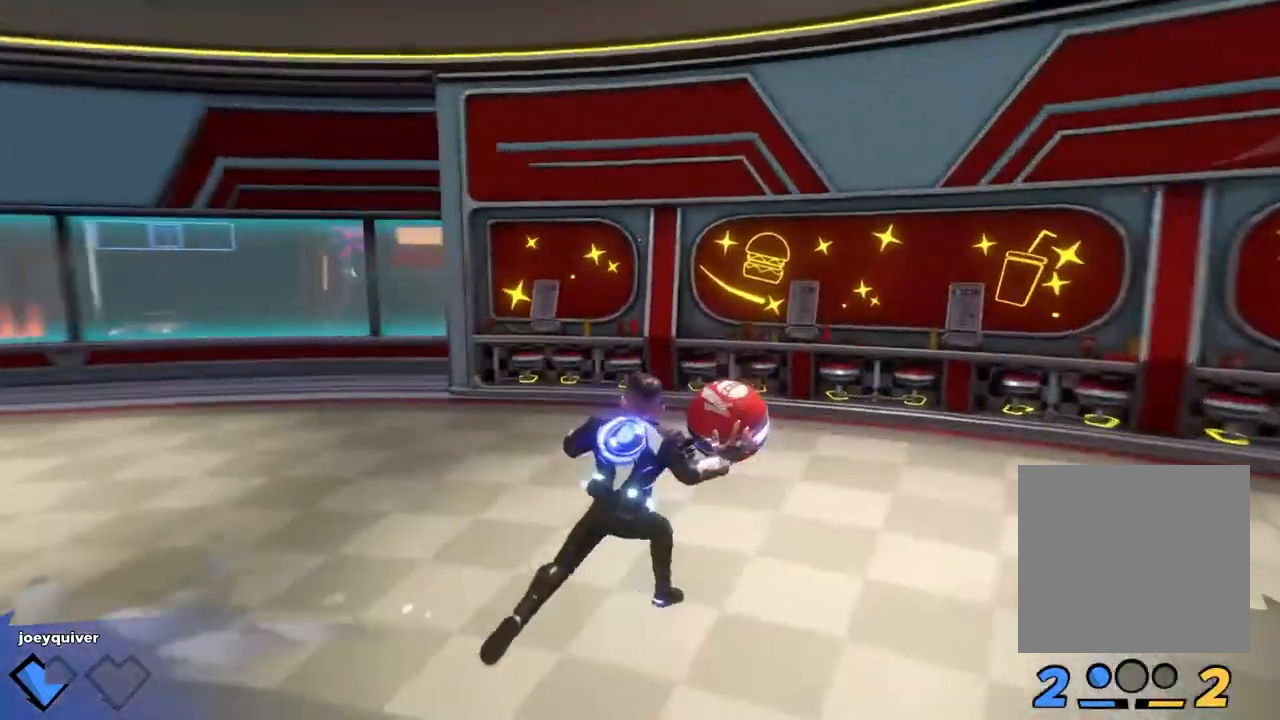
Gameplay with a controller (Xbox layout); each line is a JSON object with the inputs held at the frame after it. "events" lists button and stick changes between this image and that frame as [ms after this image, input, new state], when the widget could be followed in between.
{"buttons": [], "left_stick": "right", "right_stick": "center", "events": [[183, "right_stick", "right"], [350, "right_stick", "center"]]}
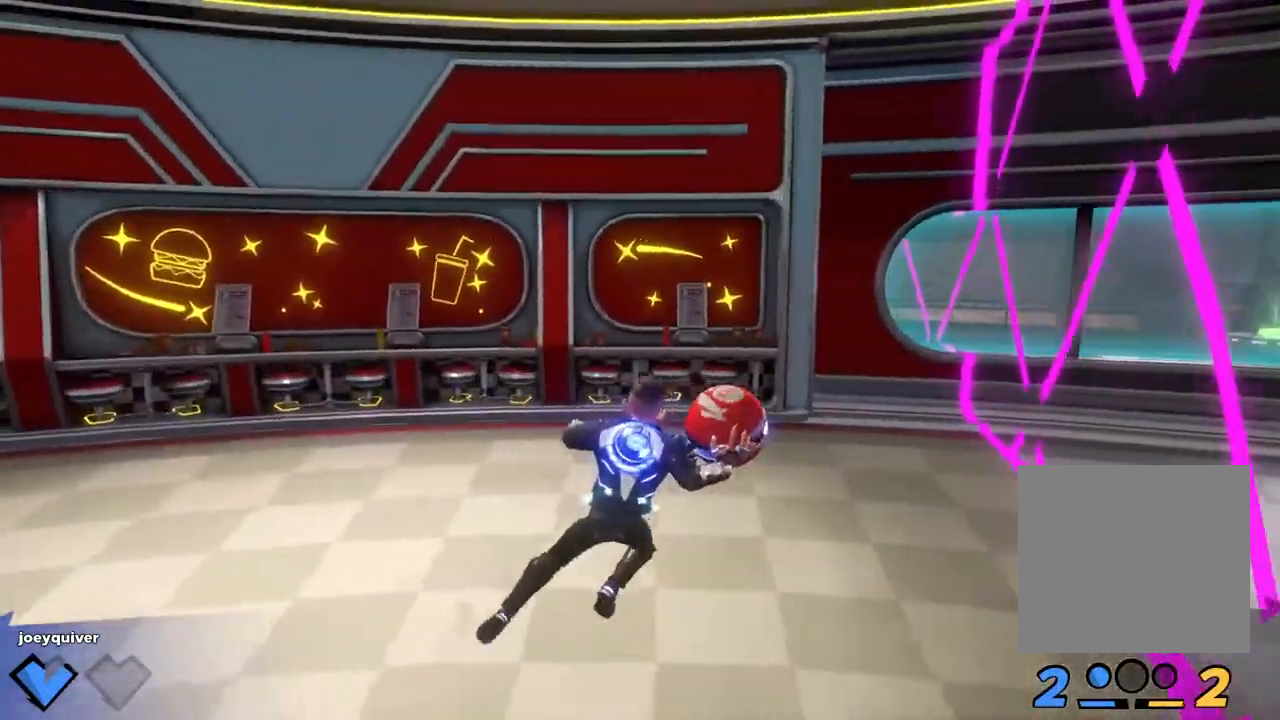
{"buttons": [], "left_stick": "up", "right_stick": "center", "events": [[17, "left_stick", "up-right"], [117, "left_stick", "up"], [133, "R1", "down"], [200, "R1", "up"], [333, "right_stick", "left"], [433, "right_stick", "center"]]}
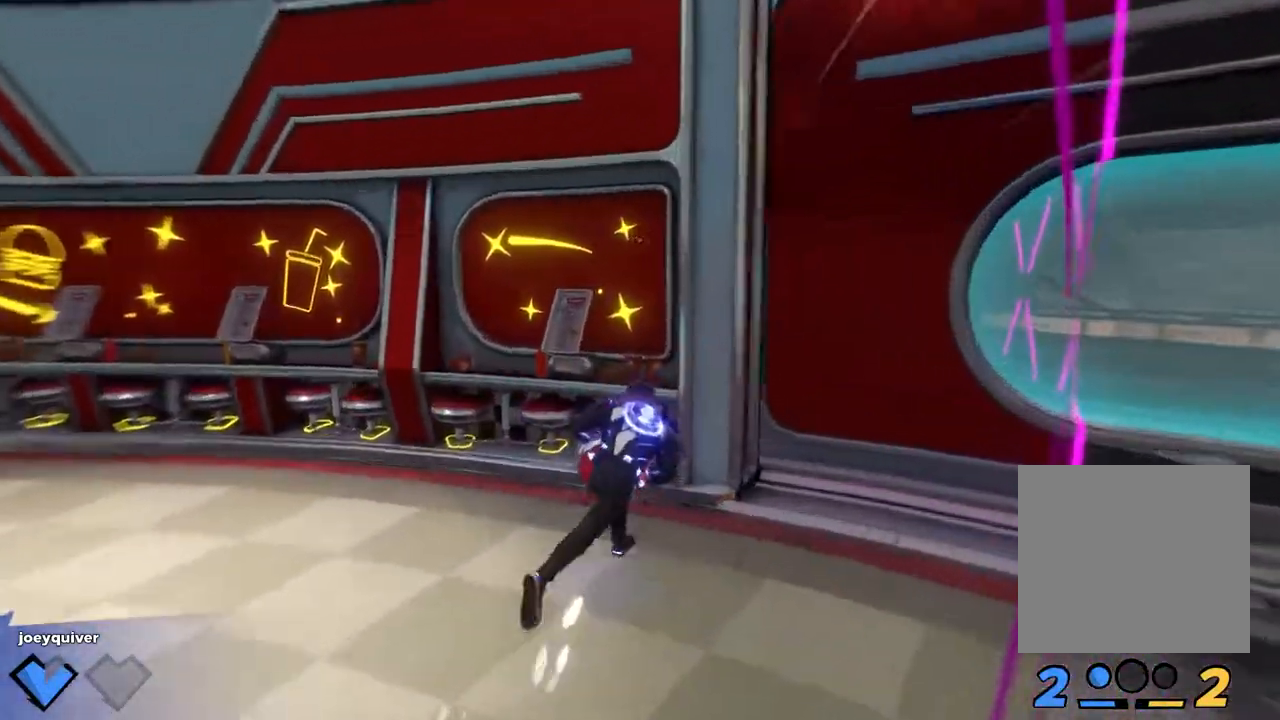
{"buttons": [], "left_stick": "left", "right_stick": "center", "events": [[33, "left_stick", "center"], [33, "right_stick", "left"], [83, "left_stick", "down-right"], [167, "left_stick", "down"], [200, "right_stick", "center"], [283, "left_stick", "down-left"], [383, "left_stick", "left"]]}
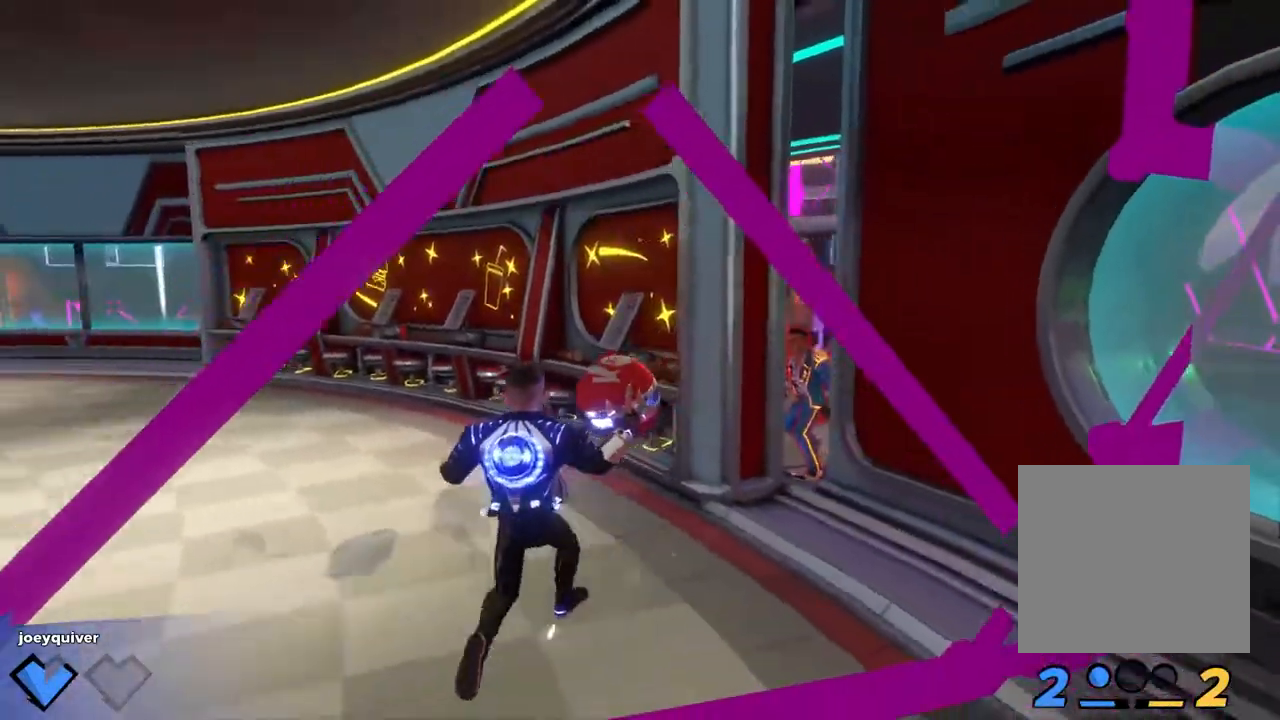
{"buttons": ["R2"], "left_stick": "left", "right_stick": "center", "events": [[100, "right_stick", "right"], [133, "left_stick", "up"], [233, "R2", "down"], [233, "left_stick", "right"], [233, "right_stick", "center"], [317, "left_stick", "down"], [400, "R2", "up"], [400, "left_stick", "left"], [417, "R2", "down"]]}
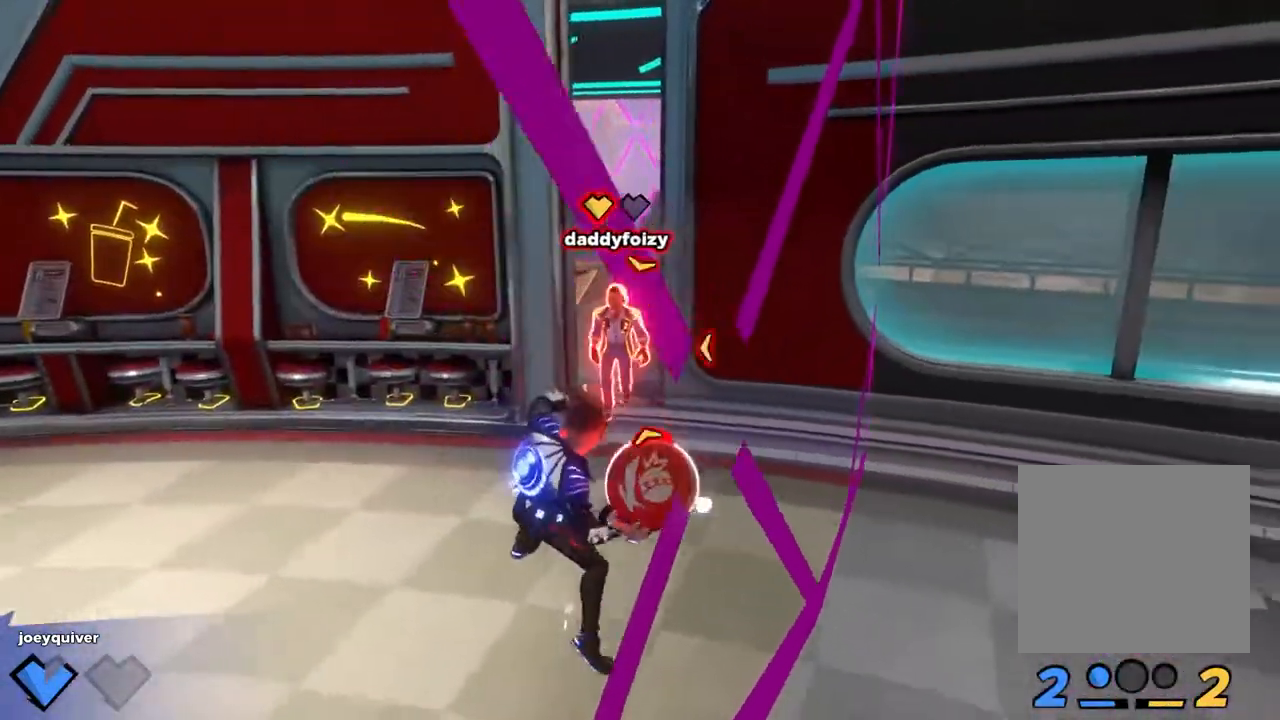
{"buttons": [], "left_stick": "left", "right_stick": "center", "events": [[33, "R2", "up"], [200, "X", "down"], [267, "X", "up"], [317, "X", "down"], [383, "X", "up"], [433, "X", "down"], [483, "X", "up"]]}
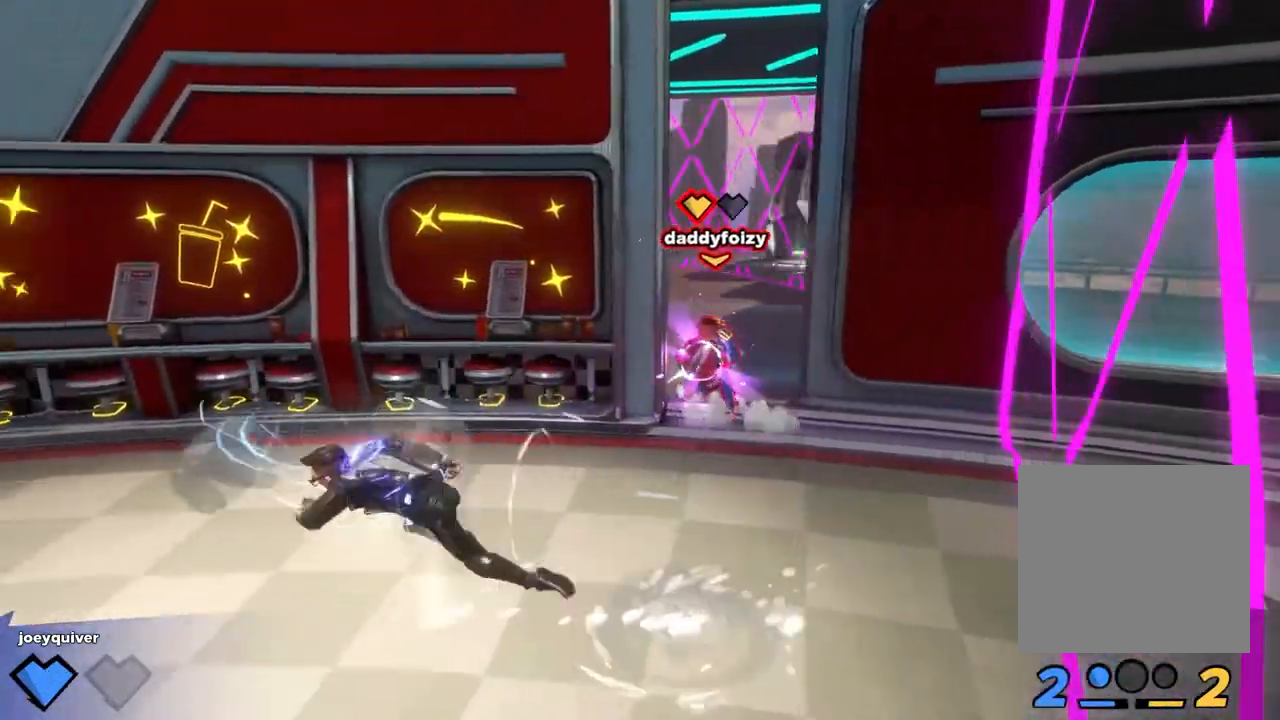
{"buttons": [], "left_stick": "down-right", "right_stick": "center", "events": [[33, "X", "down"], [117, "X", "up"], [333, "right_stick", "right"], [400, "left_stick", "down"], [500, "left_stick", "down-right"], [500, "right_stick", "center"]]}
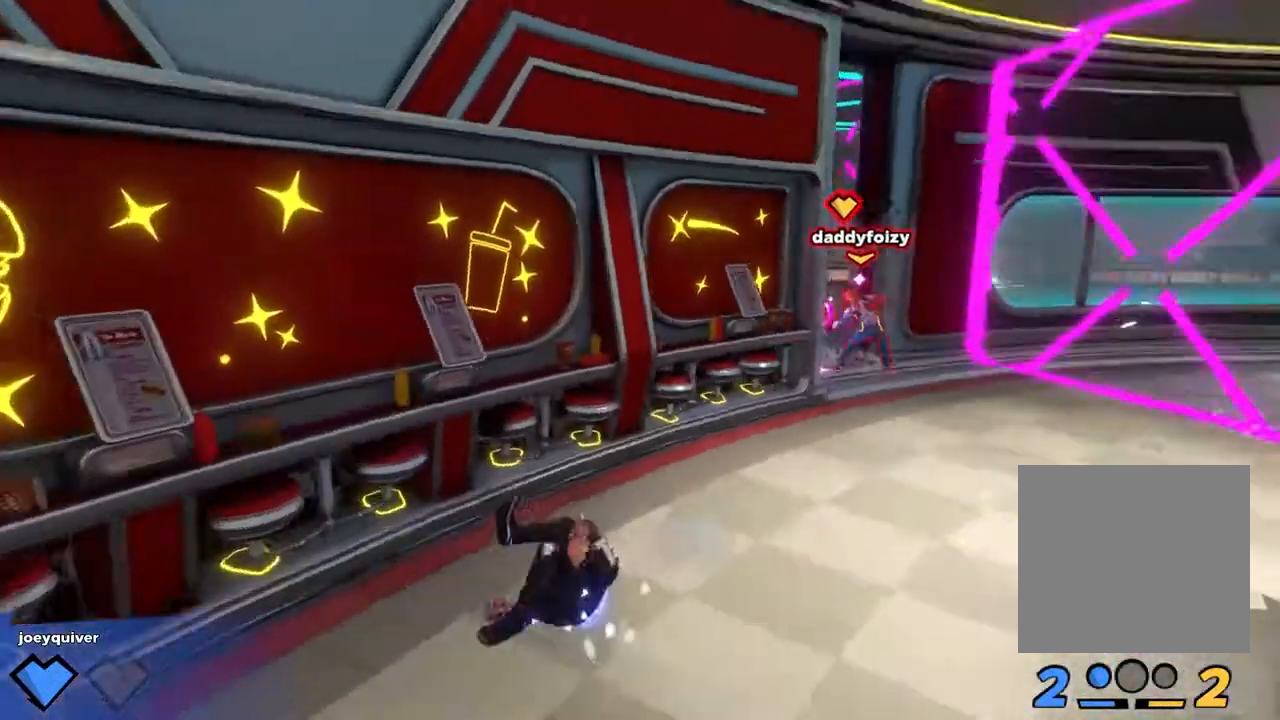
{"buttons": [], "left_stick": "down-right", "right_stick": "right", "events": [[367, "right_stick", "right"]]}
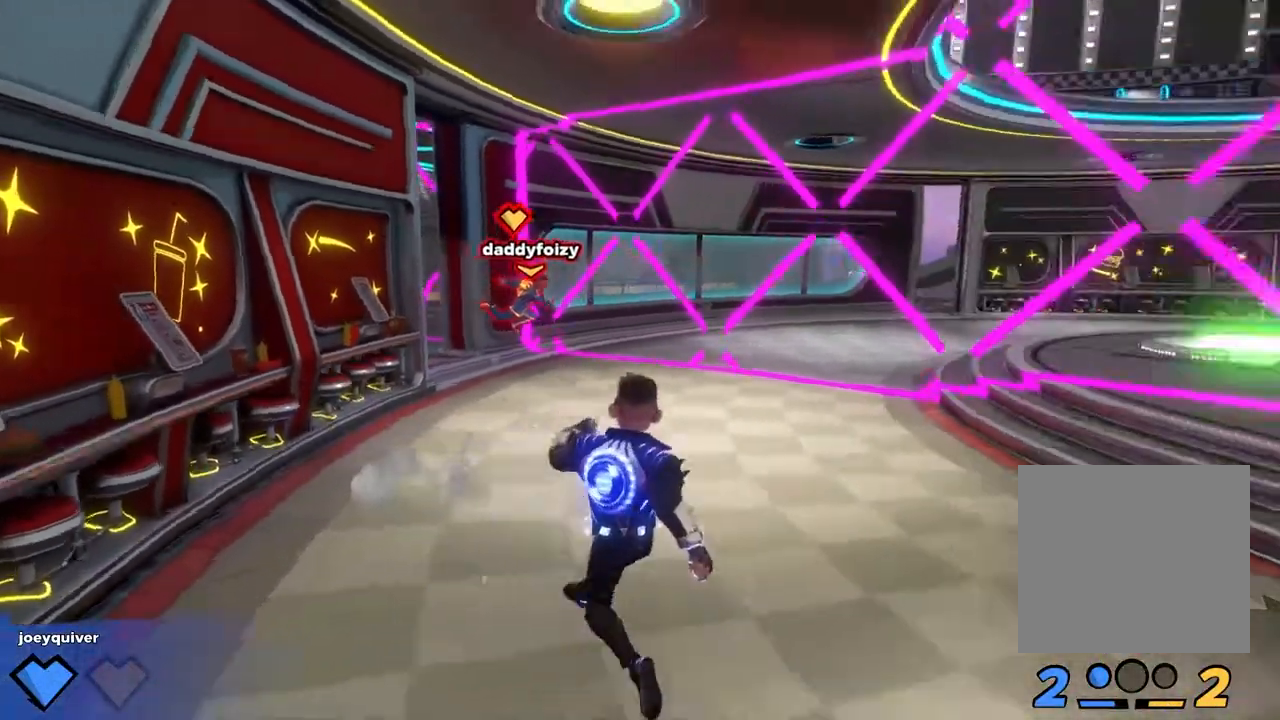
{"buttons": ["L3"], "left_stick": "up-left", "right_stick": "center", "events": [[83, "right_stick", "center"], [133, "right_stick", "left"], [217, "left_stick", "up-left"], [233, "right_stick", "center"], [383, "L3", "down"]]}
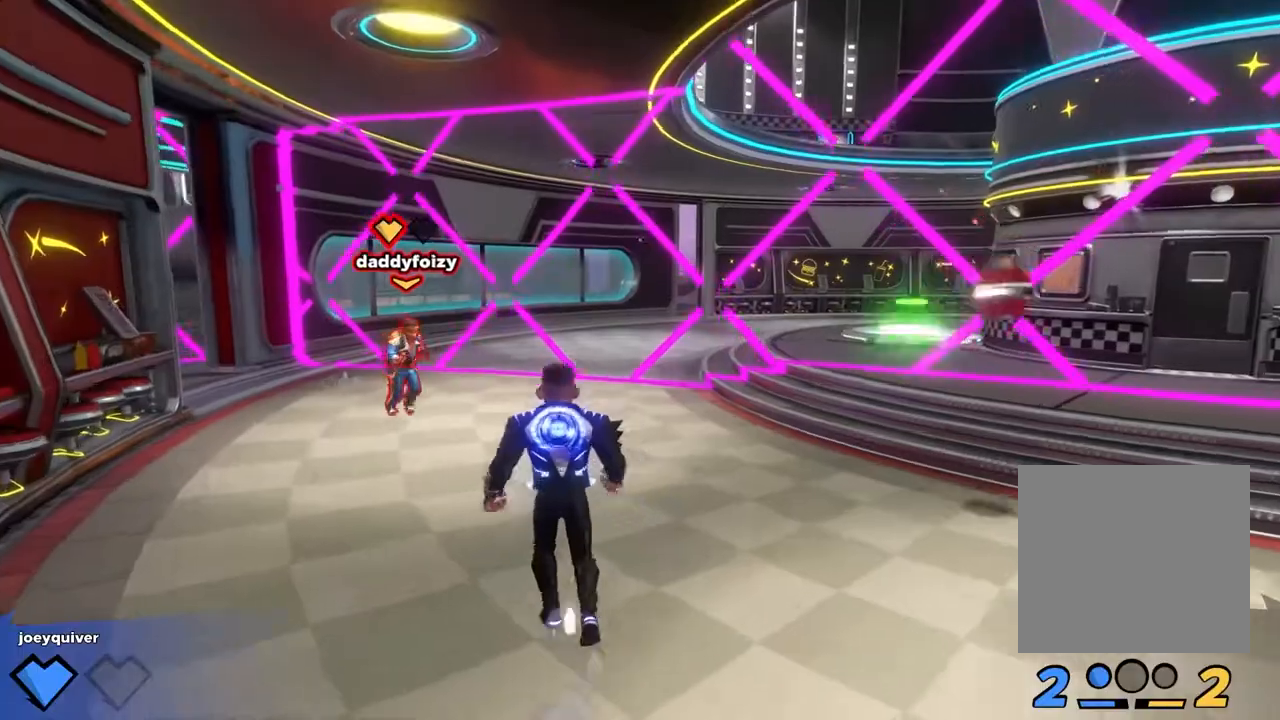
{"buttons": [], "left_stick": "down-right", "right_stick": "down-right", "events": [[17, "X", "down"], [33, "L3", "up"], [67, "X", "up"], [133, "X", "down"], [183, "X", "up"], [233, "X", "down"], [300, "X", "up"], [300, "left_stick", "center"], [417, "right_stick", "down-right"], [450, "left_stick", "down-right"]]}
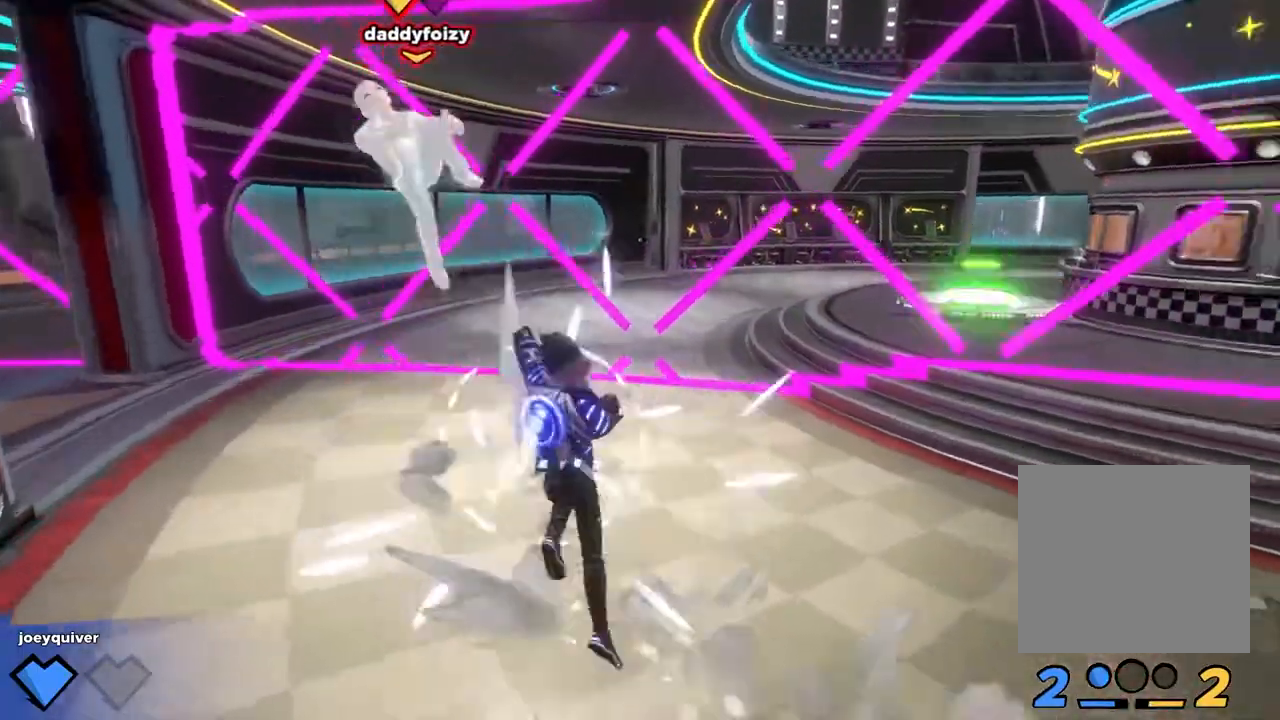
{"buttons": [], "left_stick": "up-right", "right_stick": "center", "events": [[67, "right_stick", "right"], [200, "left_stick", "right"], [317, "right_stick", "center"], [367, "left_stick", "up-right"], [417, "X", "down"], [500, "X", "up"]]}
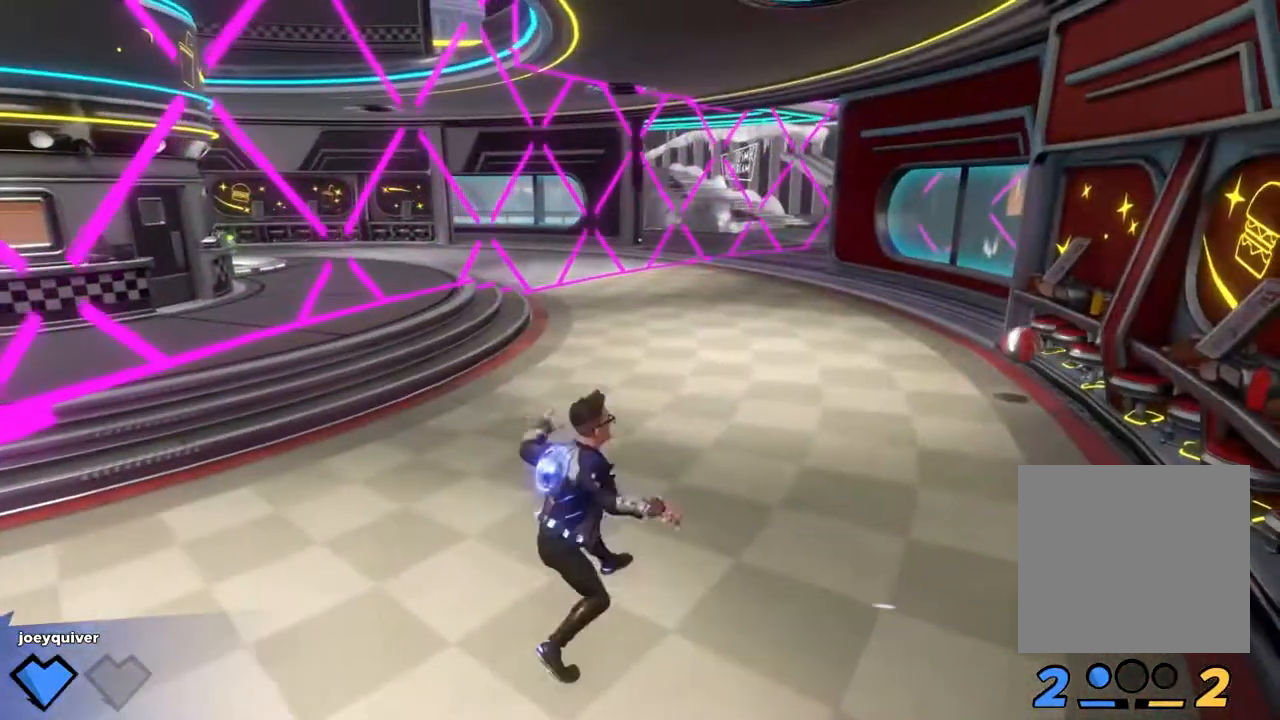
{"buttons": [], "left_stick": "up", "right_stick": "left"}
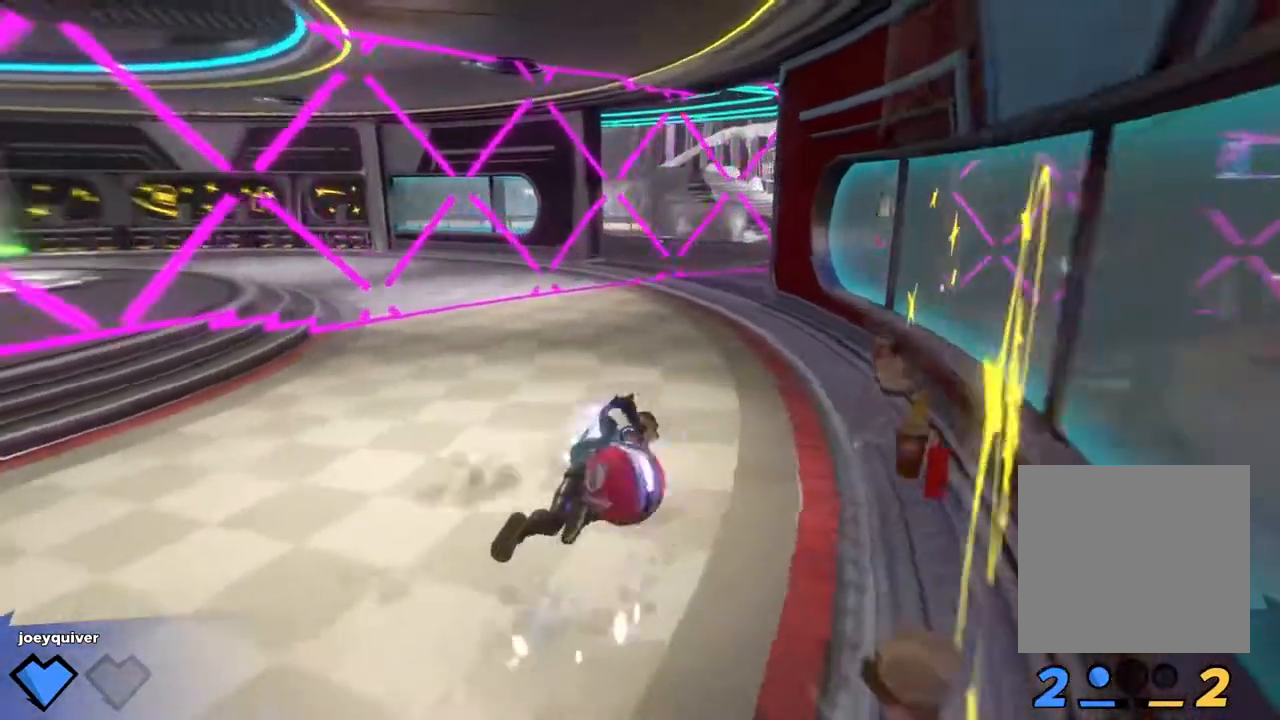
{"buttons": ["R2"], "left_stick": "up-right", "right_stick": "center", "events": [[133, "left_stick", "up-right"], [367, "R2", "down"], [383, "right_stick", "center"]]}
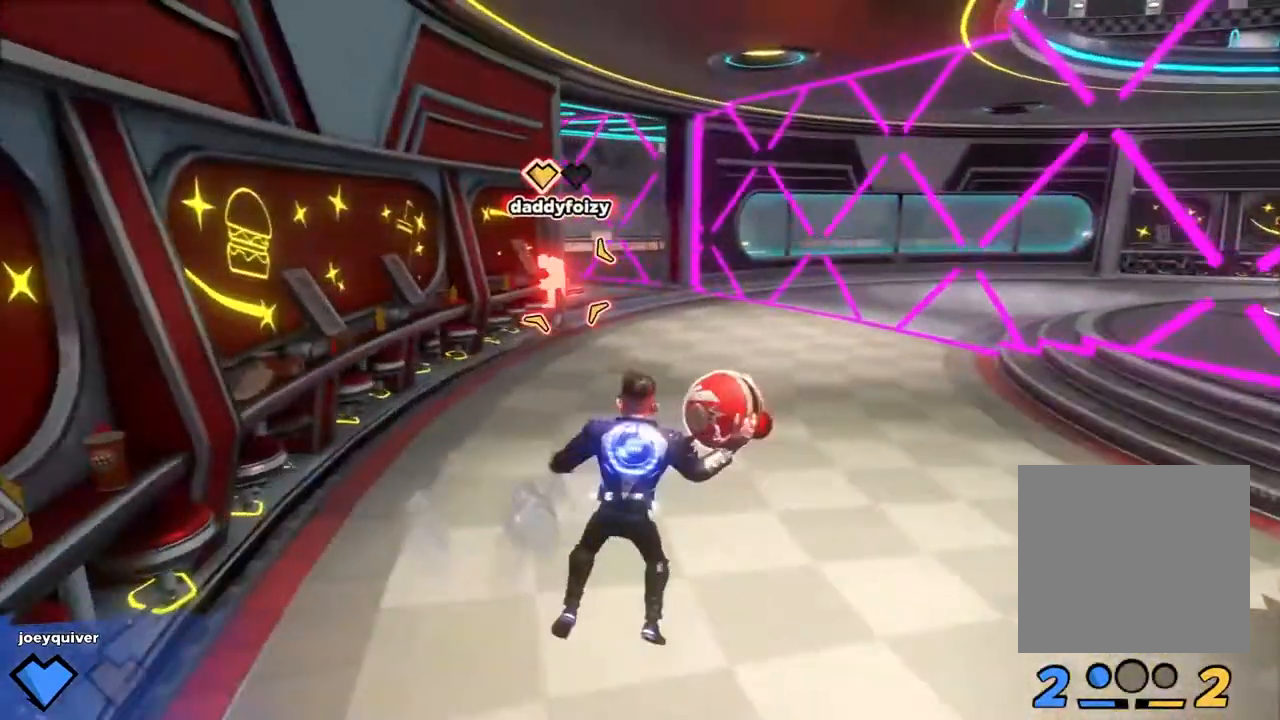
{"buttons": ["R2"], "left_stick": "up-right", "right_stick": "center", "events": [[300, "B", "down"], [367, "B", "up"]]}
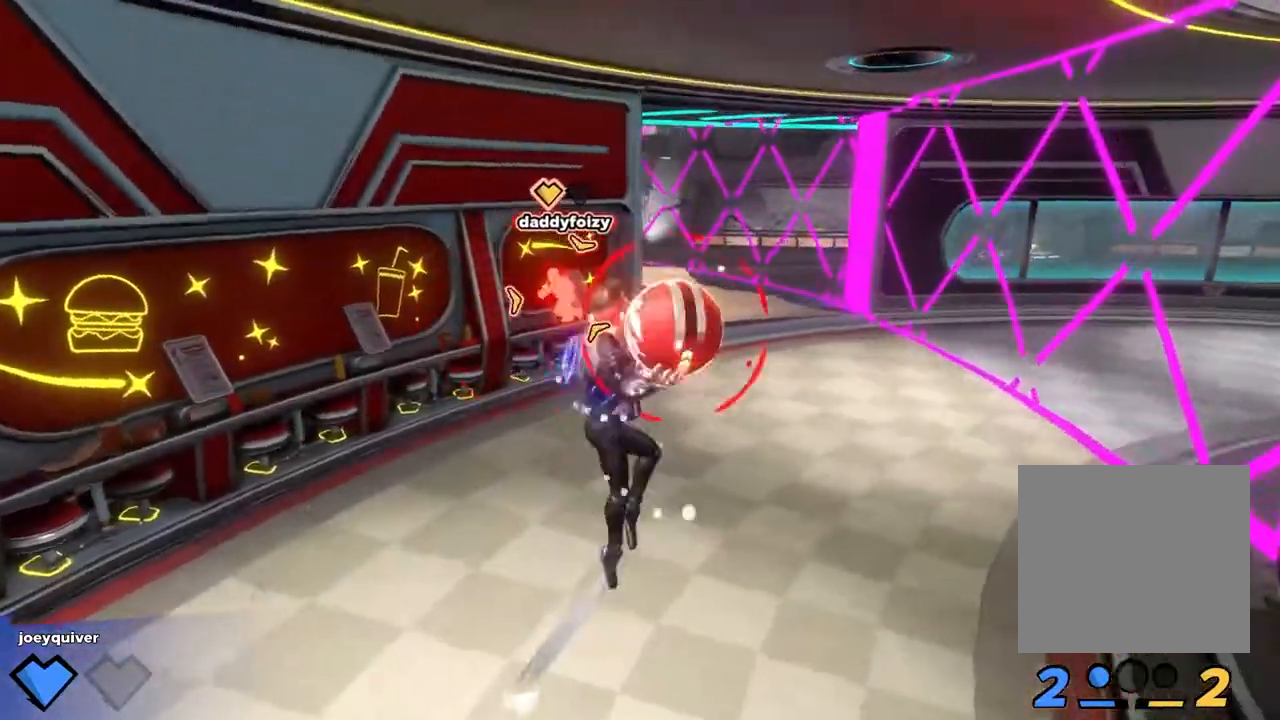
{"buttons": ["R1"], "left_stick": "up-right", "right_stick": "center"}
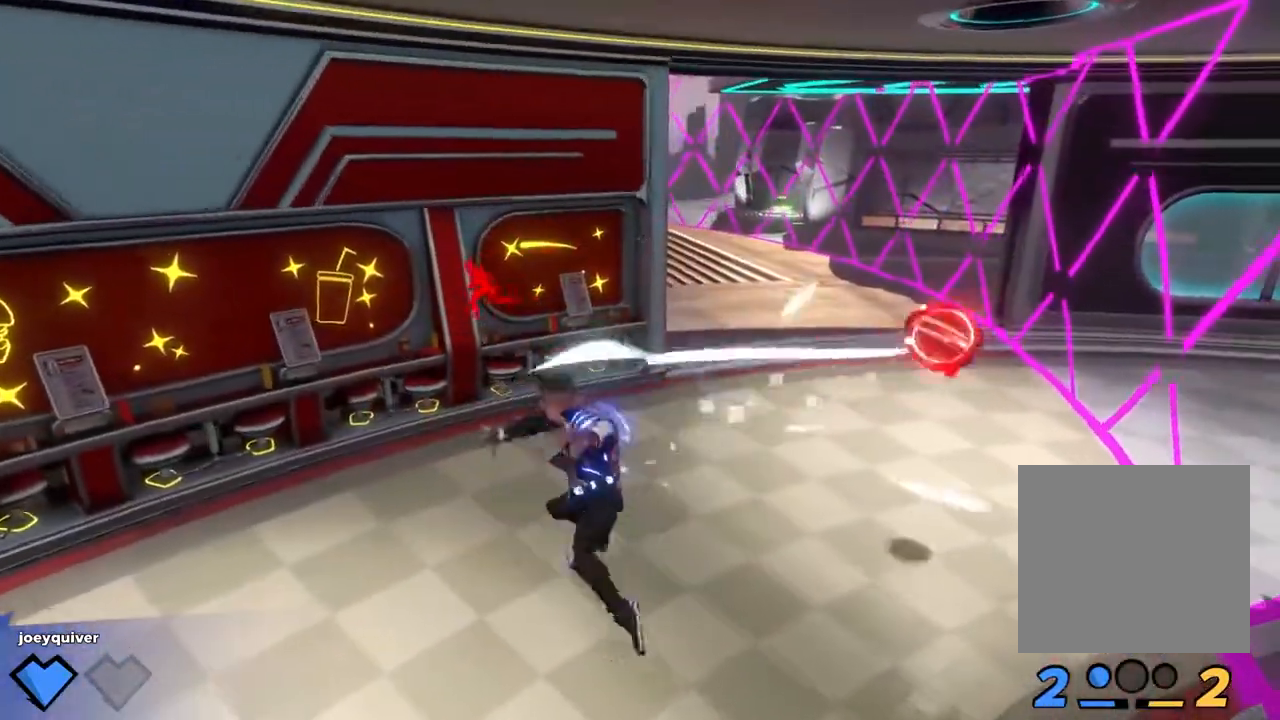
{"buttons": [], "left_stick": "down-left", "right_stick": "center", "events": [[67, "R1", "up"], [67, "left_stick", "down-left"], [283, "R1", "down"], [400, "R1", "up"]]}
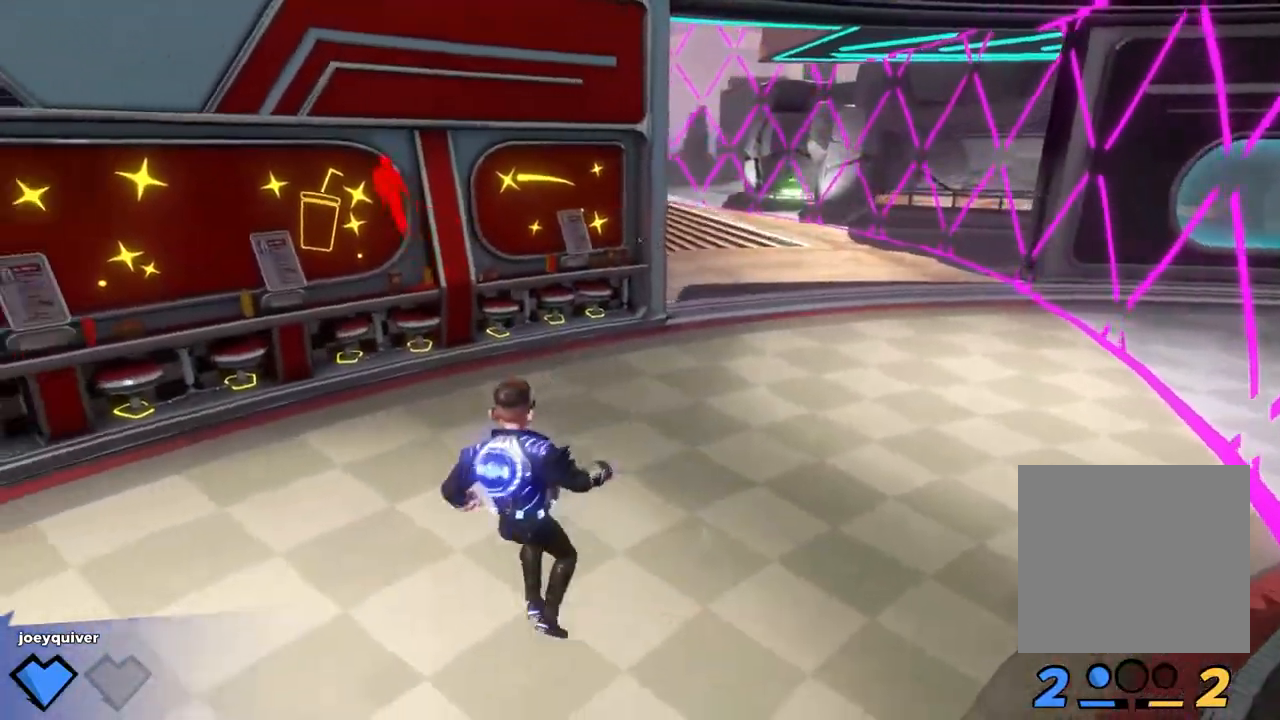
{"buttons": [], "left_stick": "center", "right_stick": "center"}